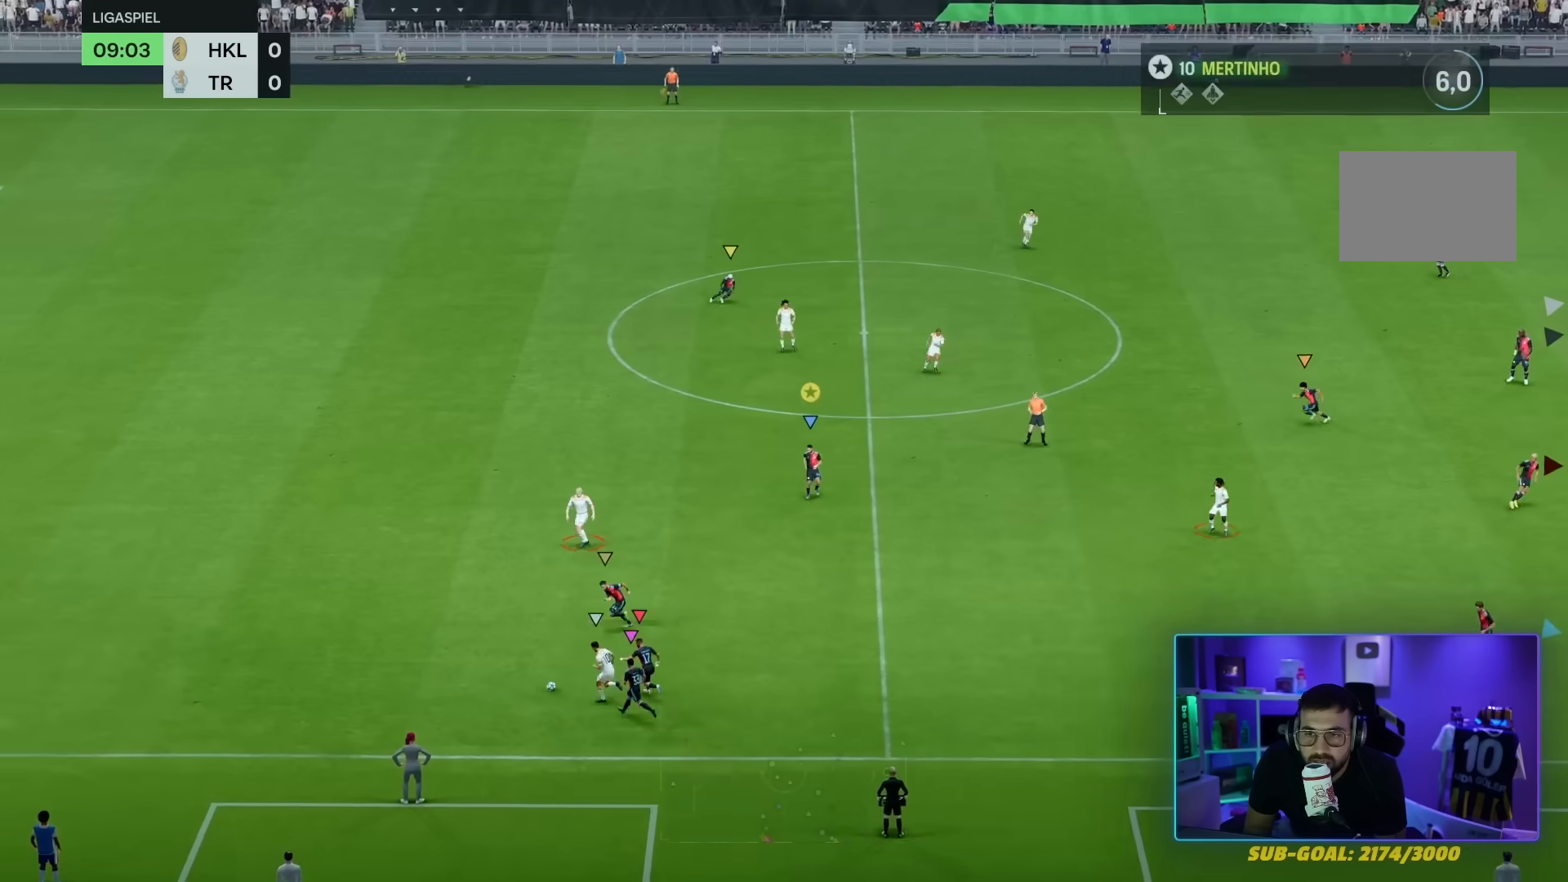
Gameplay with a controller (PlayStation layout); each line is a JSON object with the inputs held at the frame after it. "events" lists button and stick changes between this image and that frame as [ms after this image, input, new state], when the widget could be followed in between. Not read: L3 R3.
{"buttons": ["R2"], "left_stick": "left", "right_stick": "center", "events": [[100, "left_stick", "up-left"], [234, "left_stick", "left"]]}
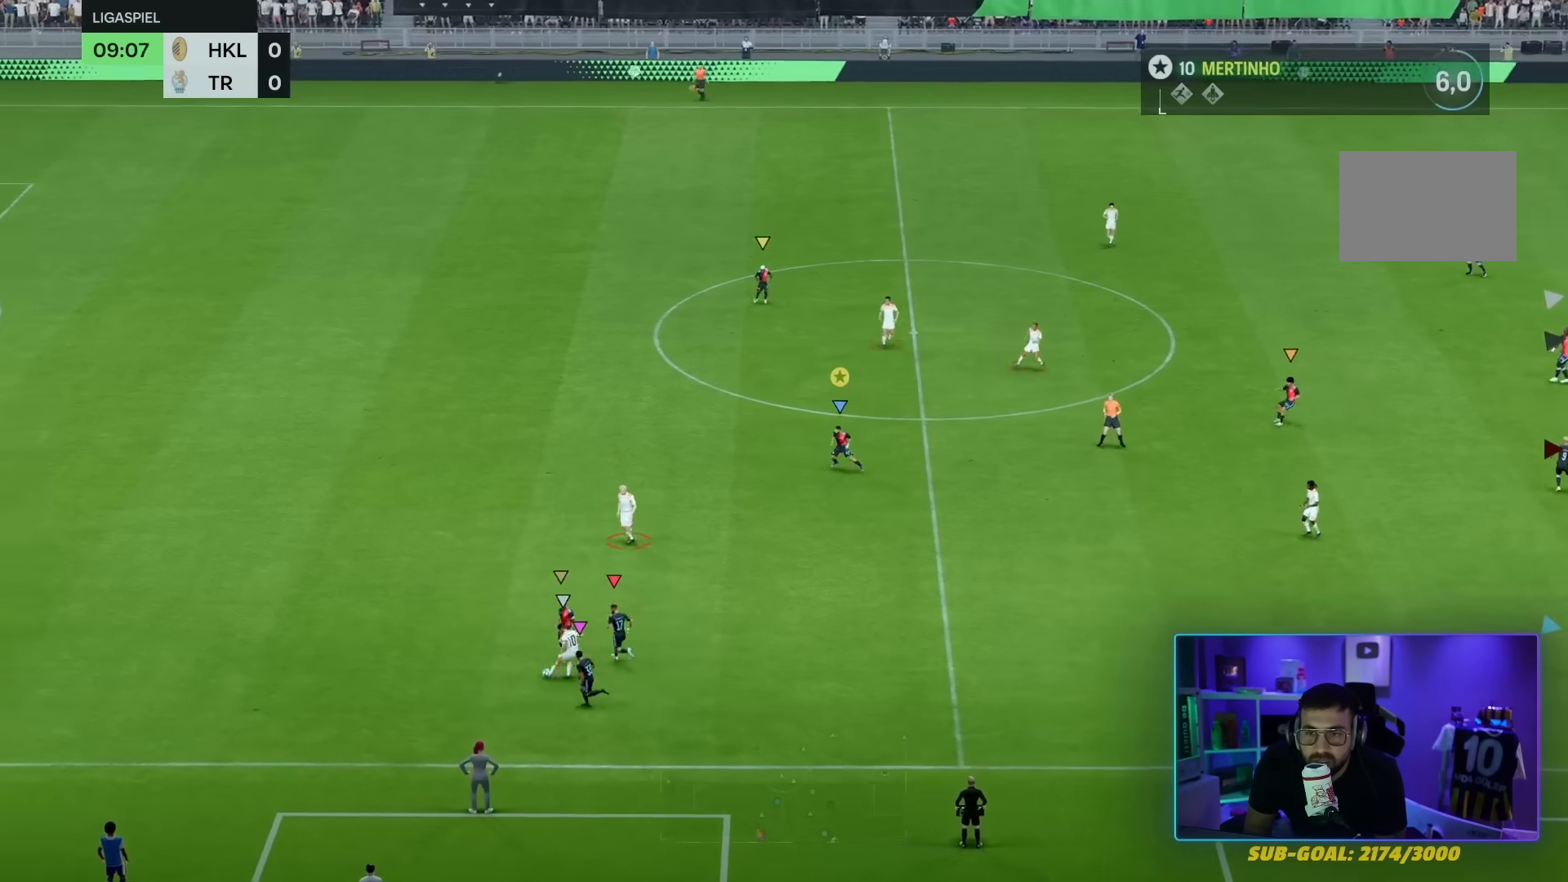
{"buttons": ["R2"], "left_stick": "down-left", "right_stick": "center", "events": [[333, "left_stick", "down-left"]]}
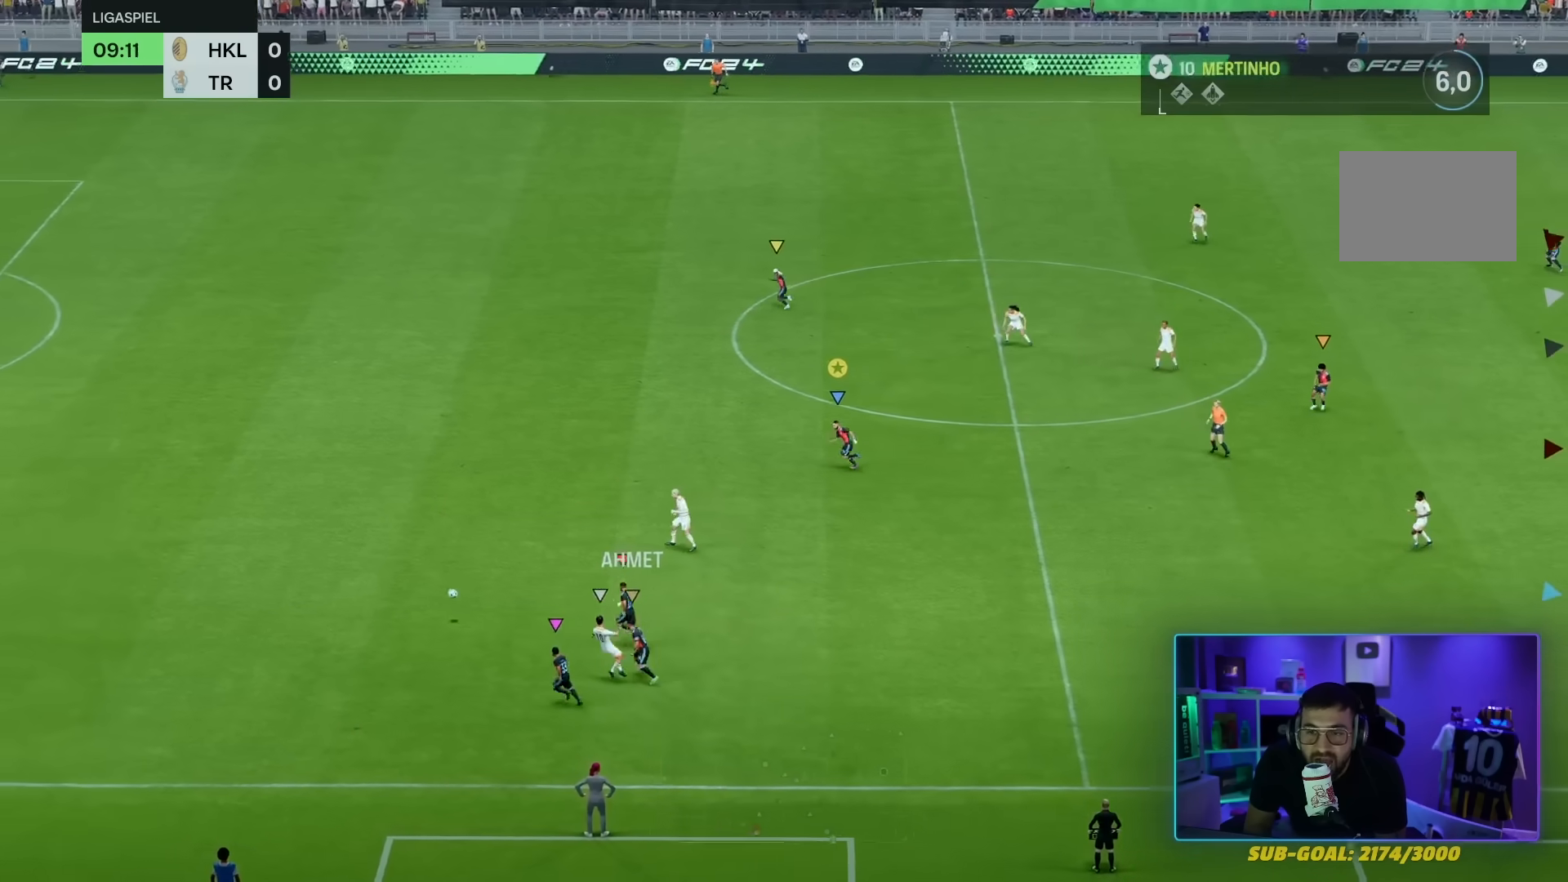
{"buttons": ["R2"], "left_stick": "left", "right_stick": "center", "events": [[201, "left_stick", "left"]]}
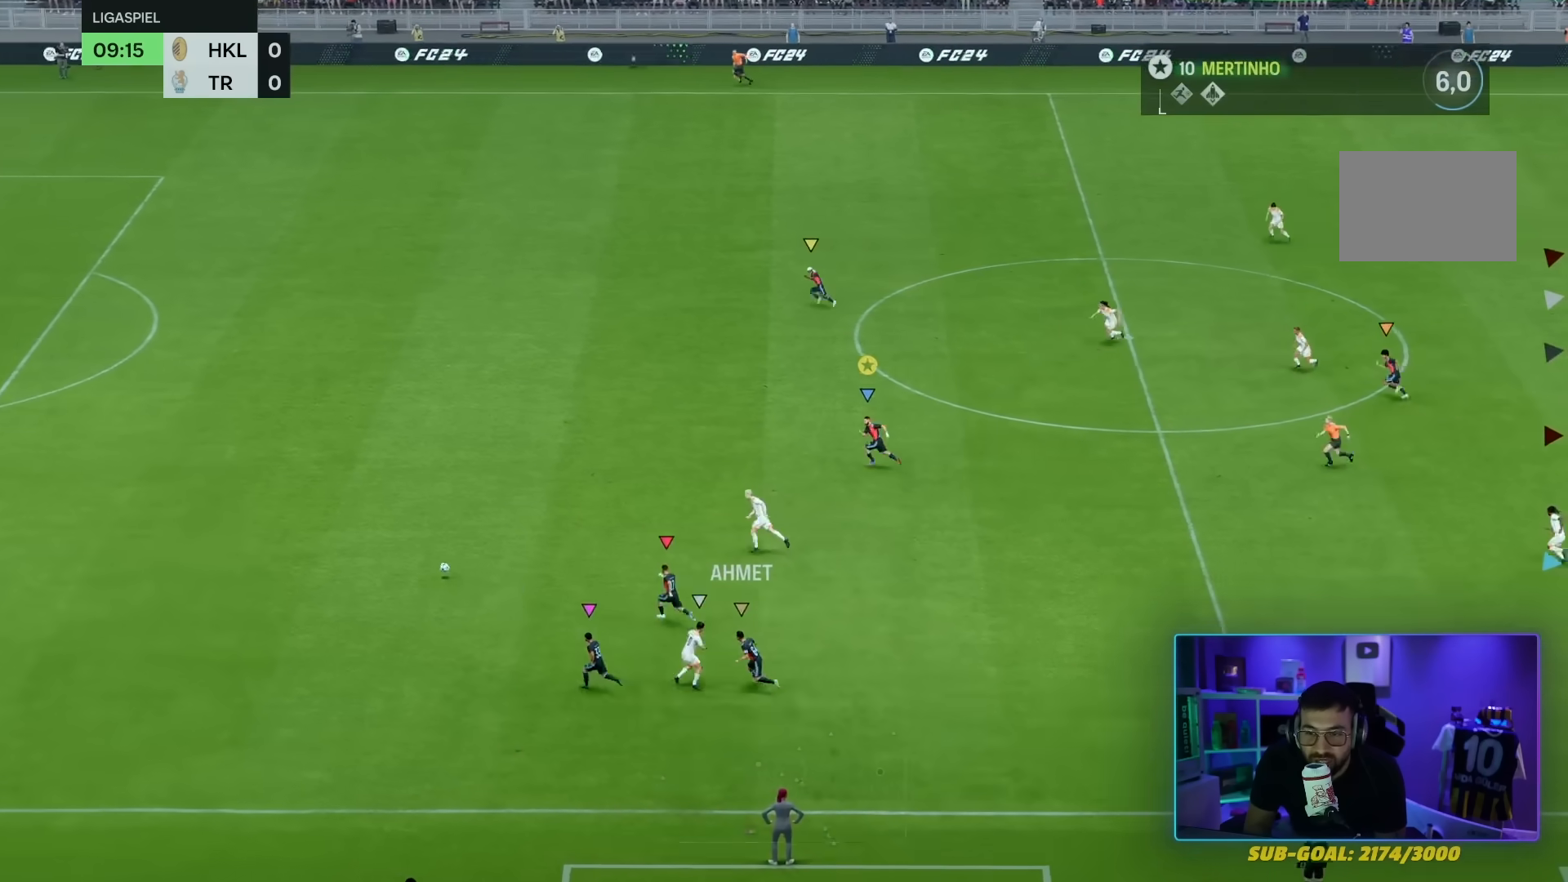
{"buttons": ["R2"], "left_stick": "left", "right_stick": "center", "events": []}
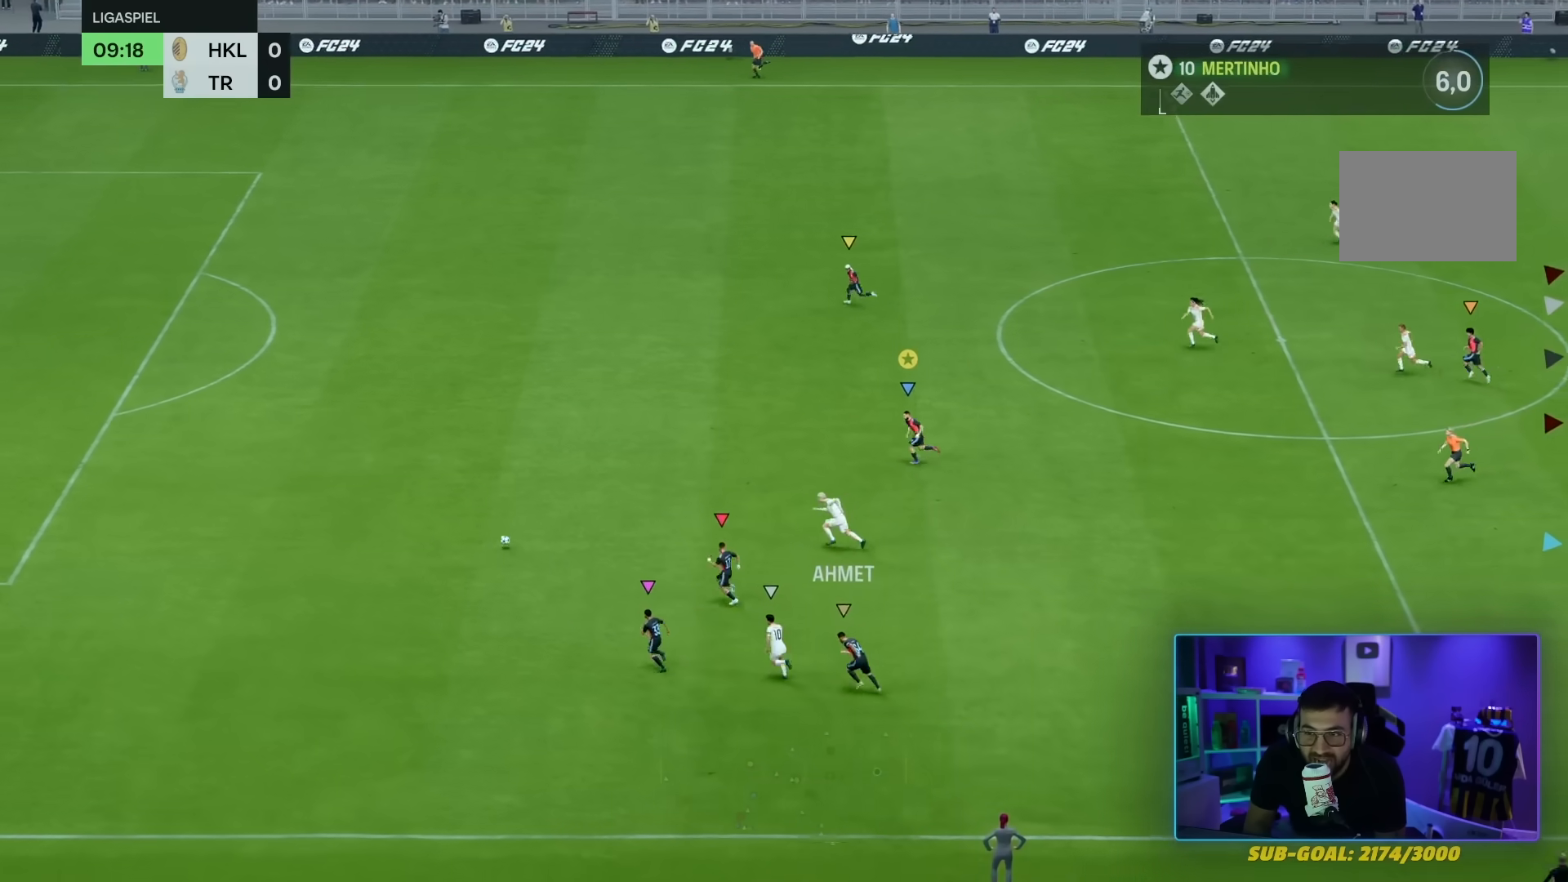
{"buttons": ["R2"], "left_stick": "left", "right_stick": "center", "events": []}
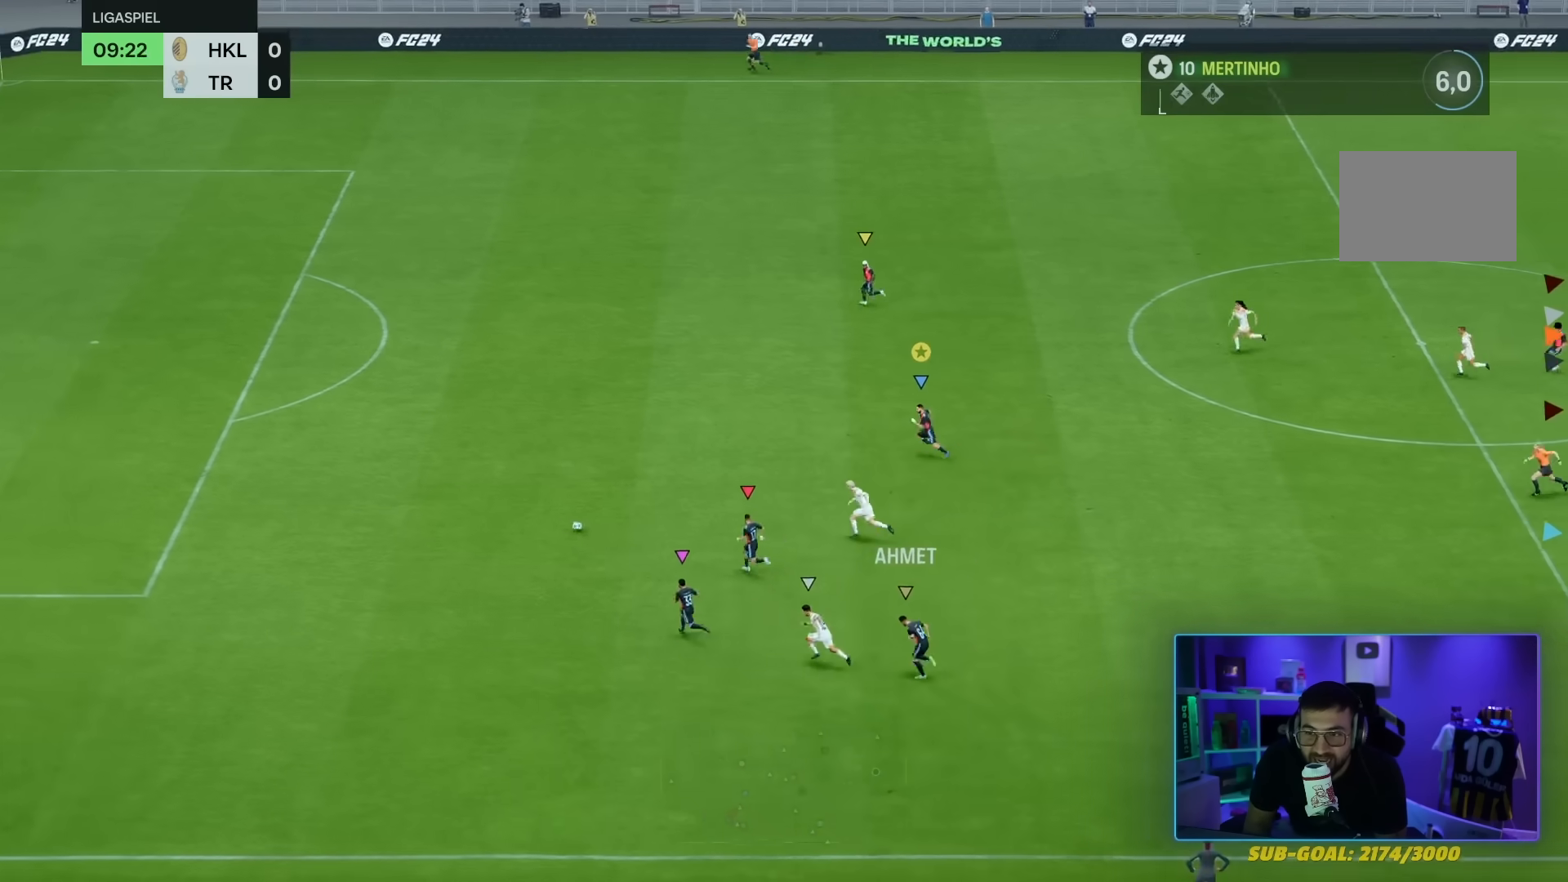
{"buttons": ["R2"], "left_stick": "down-left", "right_stick": "center", "events": [[133, "left_stick", "down-left"]]}
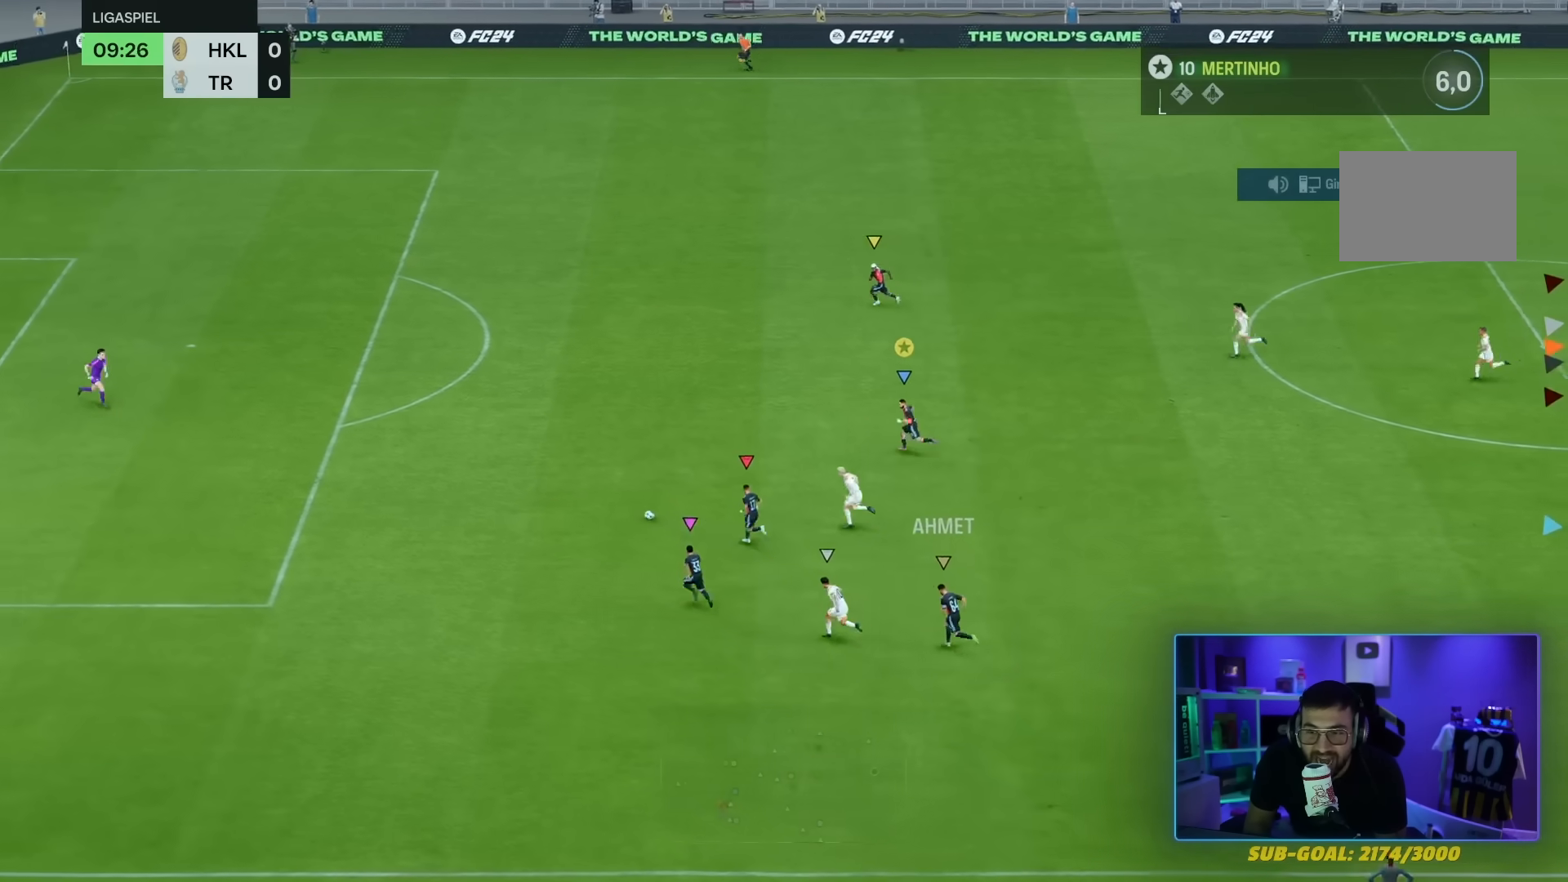
{"buttons": ["R2"], "left_stick": "down-left", "right_stick": "center", "events": []}
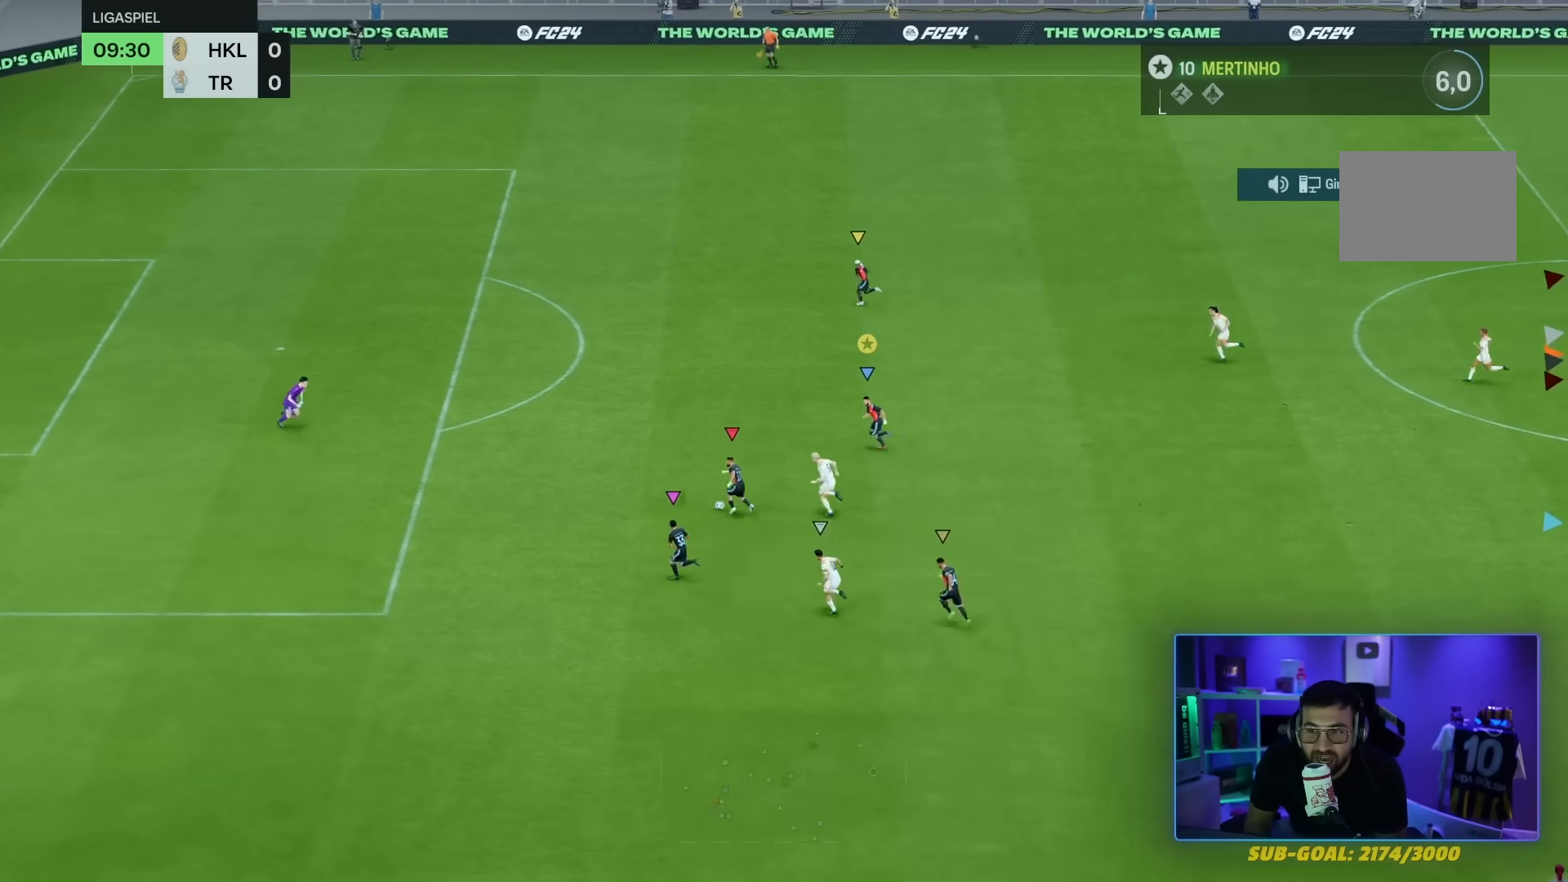
{"buttons": ["R2"], "left_stick": "left", "right_stick": "center", "events": [[367, "left_stick", "left"]]}
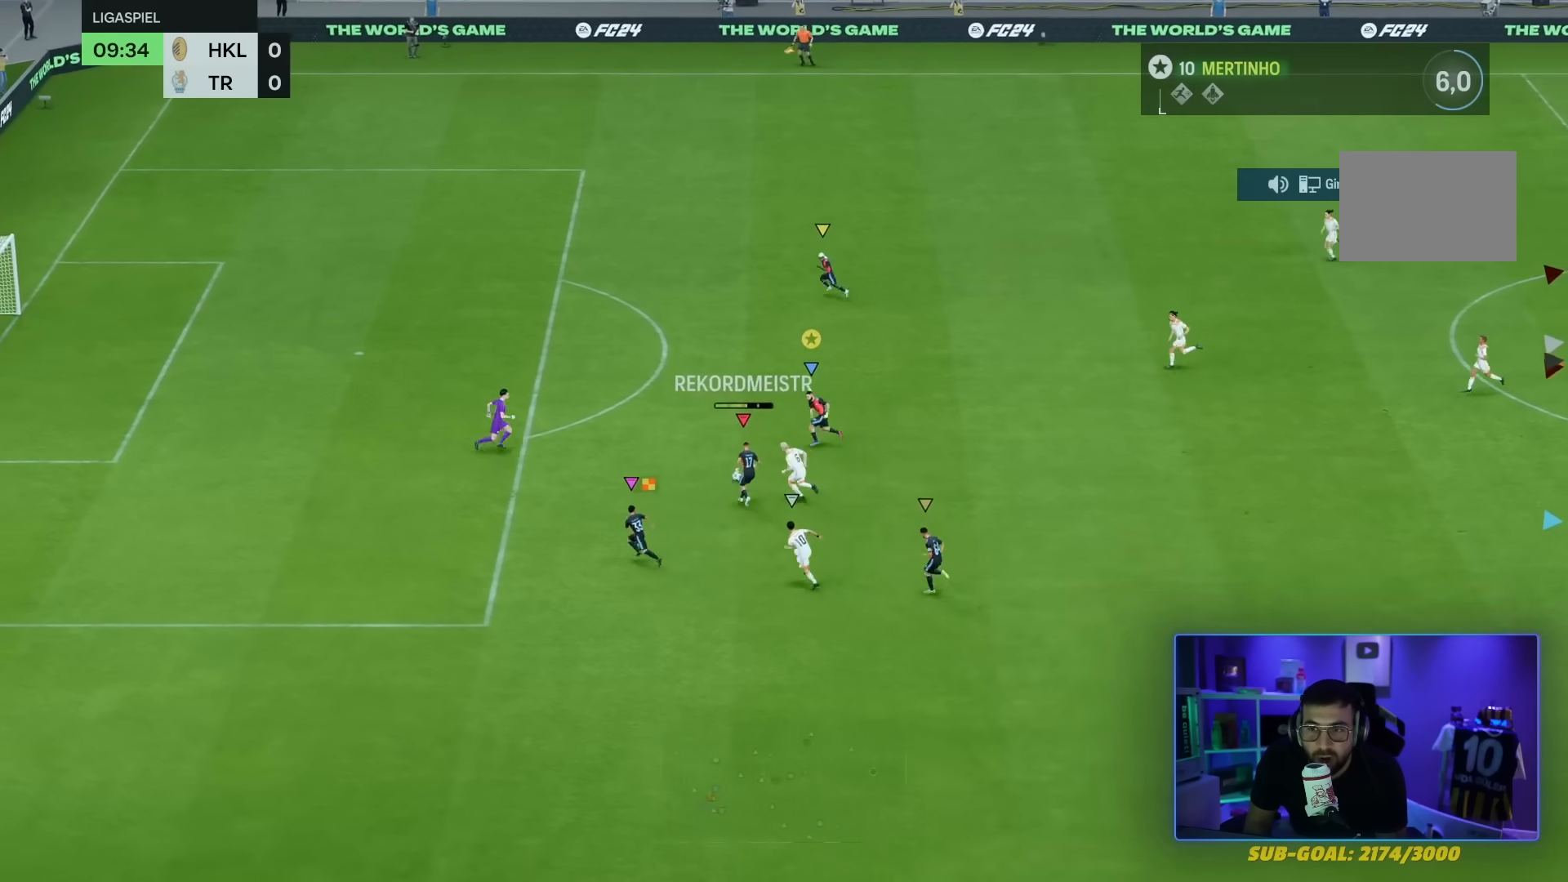
{"buttons": ["R2"], "left_stick": "left", "right_stick": "center", "events": [[367, "TRIANGLE", "down"], [501, "TRIANGLE", "up"]]}
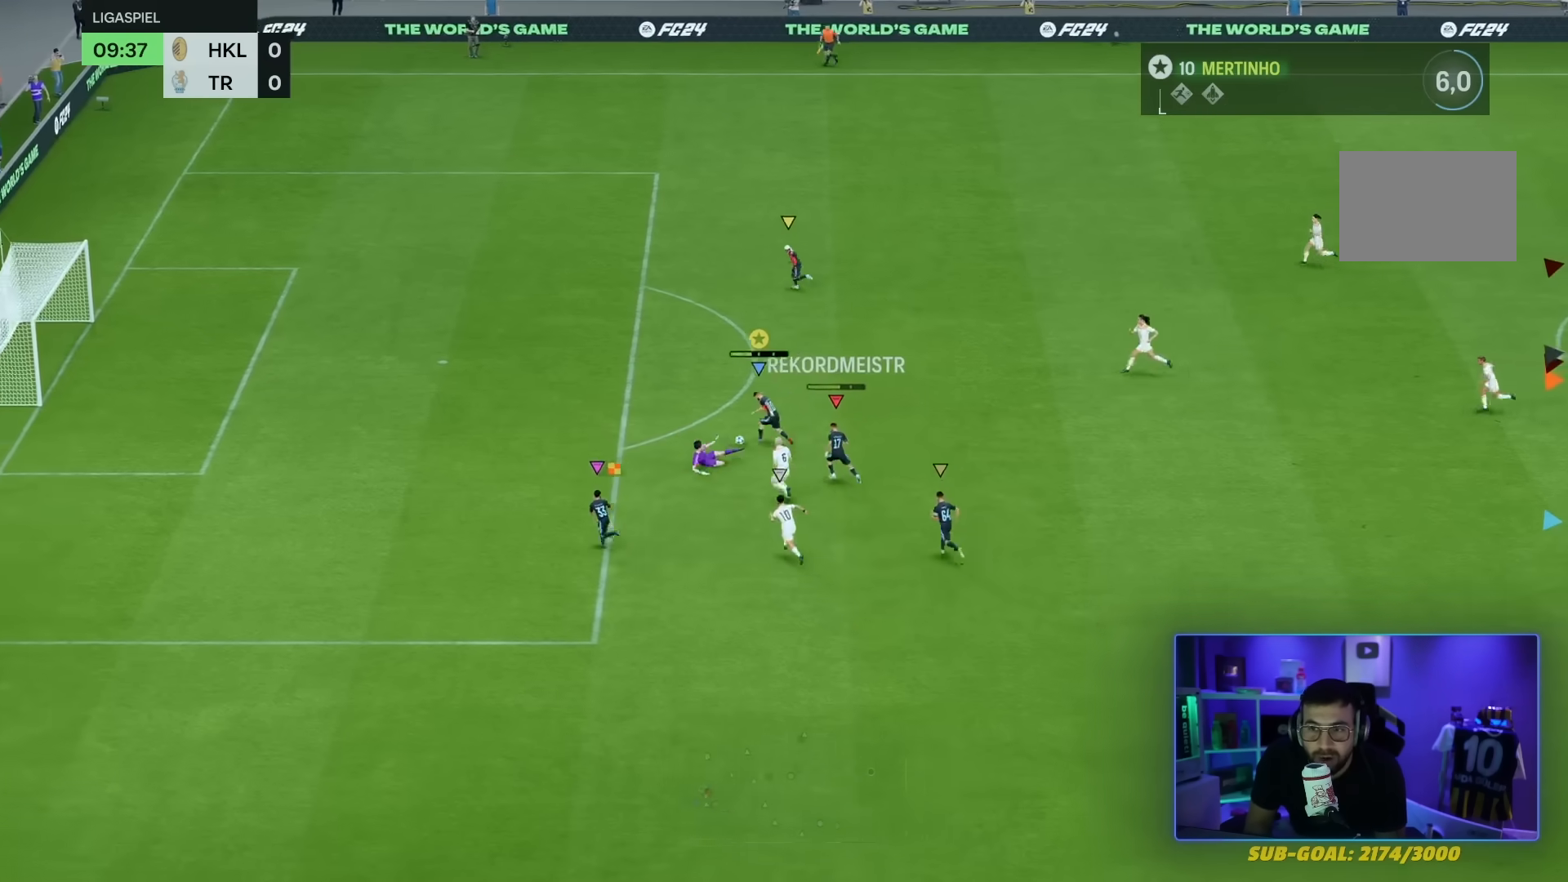
{"buttons": ["R2"], "left_stick": "left", "right_stick": "center", "events": []}
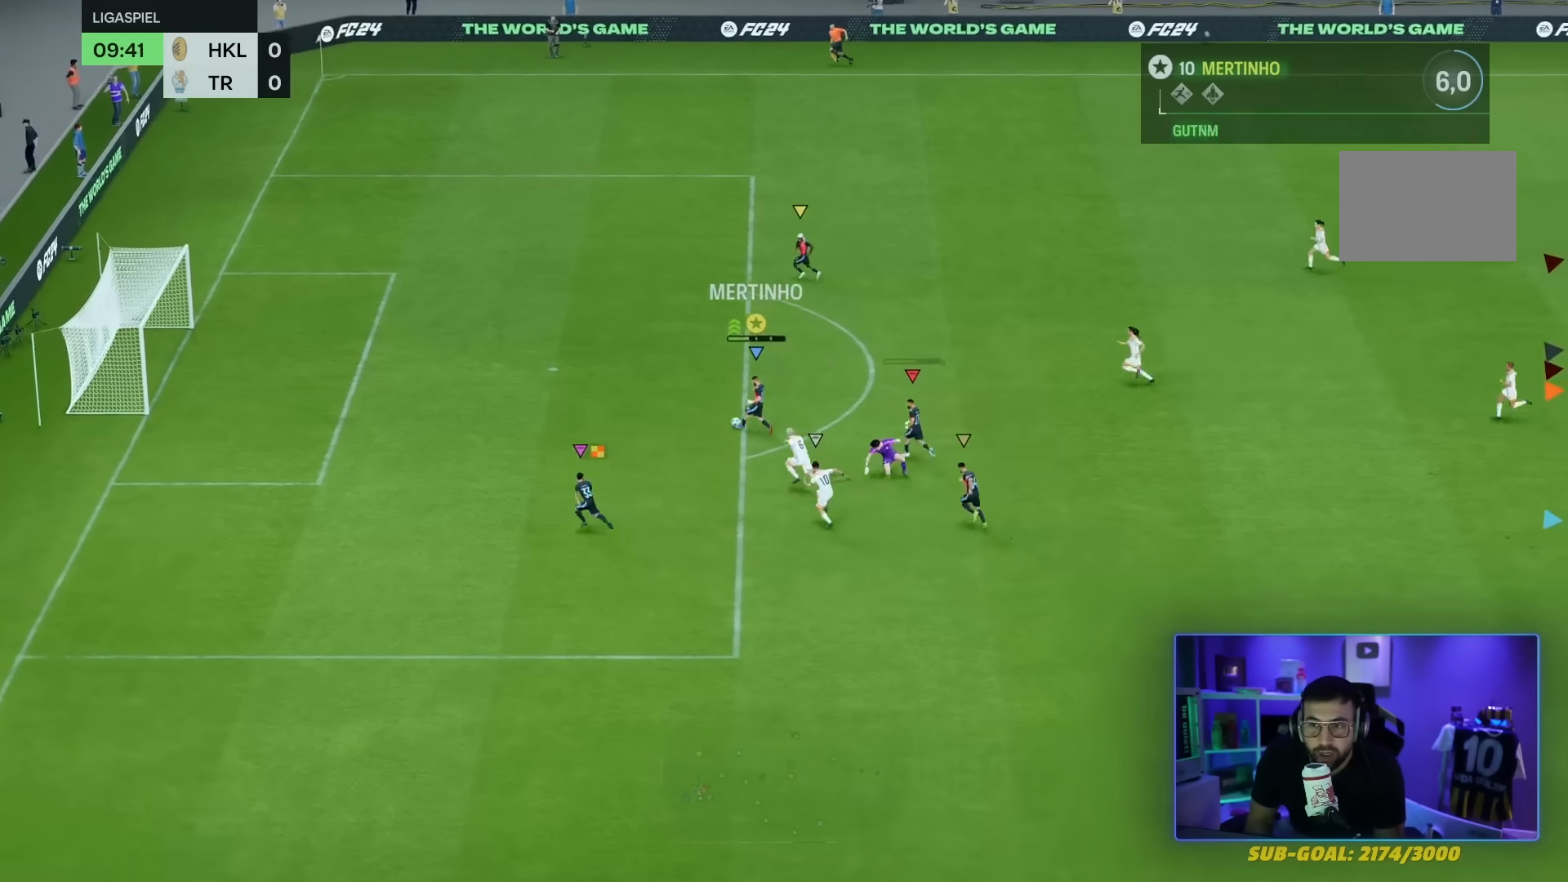
{"buttons": ["R2"], "left_stick": "left", "right_stick": "center", "events": []}
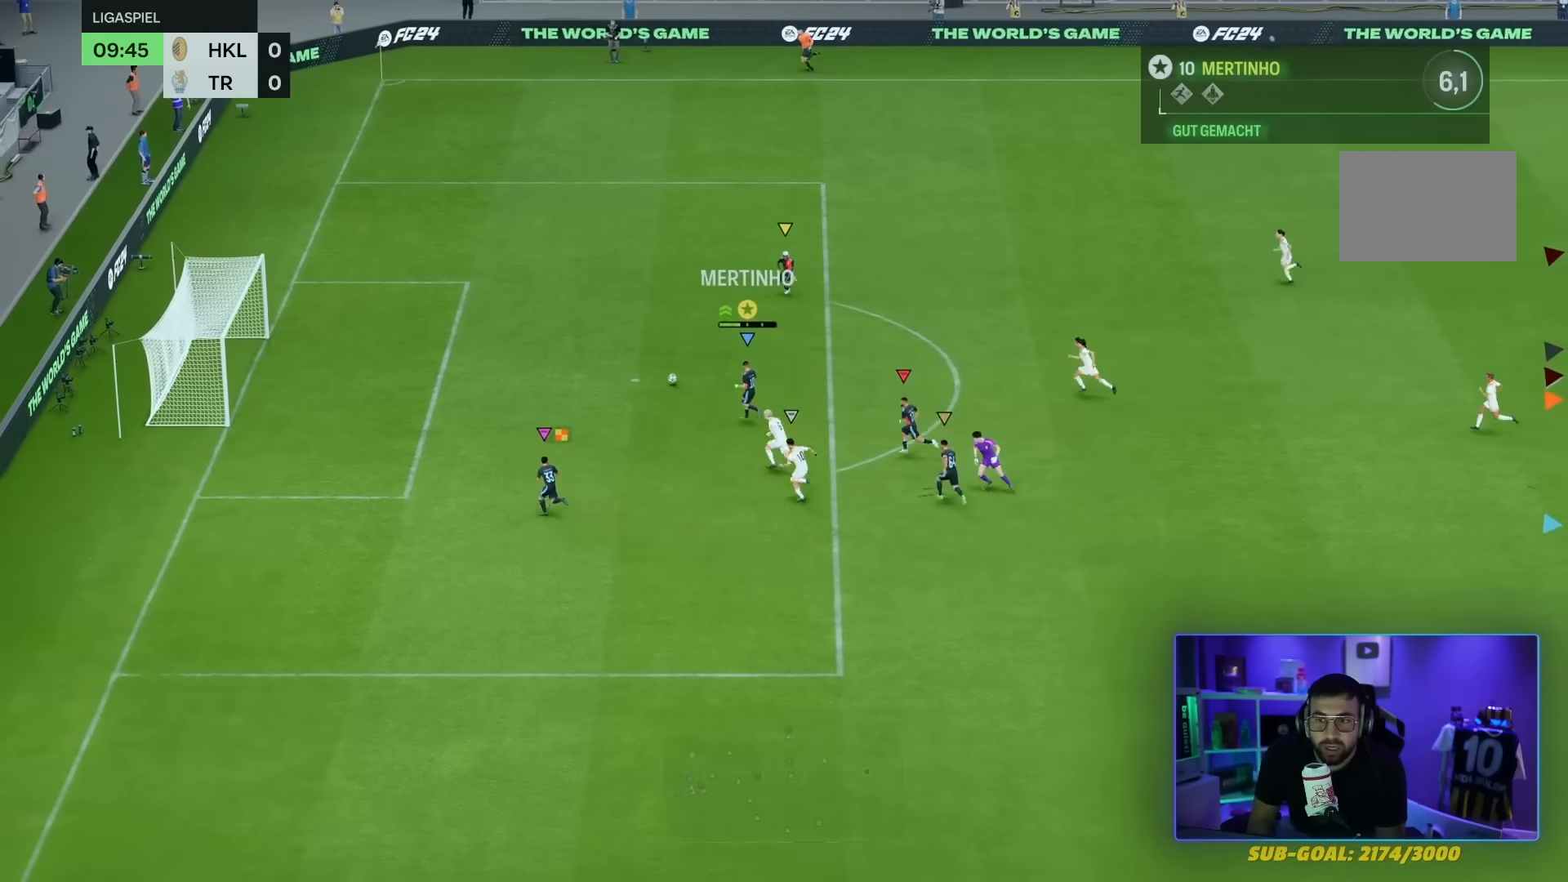
{"buttons": ["R2"], "left_stick": "down-left", "right_stick": "center", "events": [[33, "left_stick", "down-left"]]}
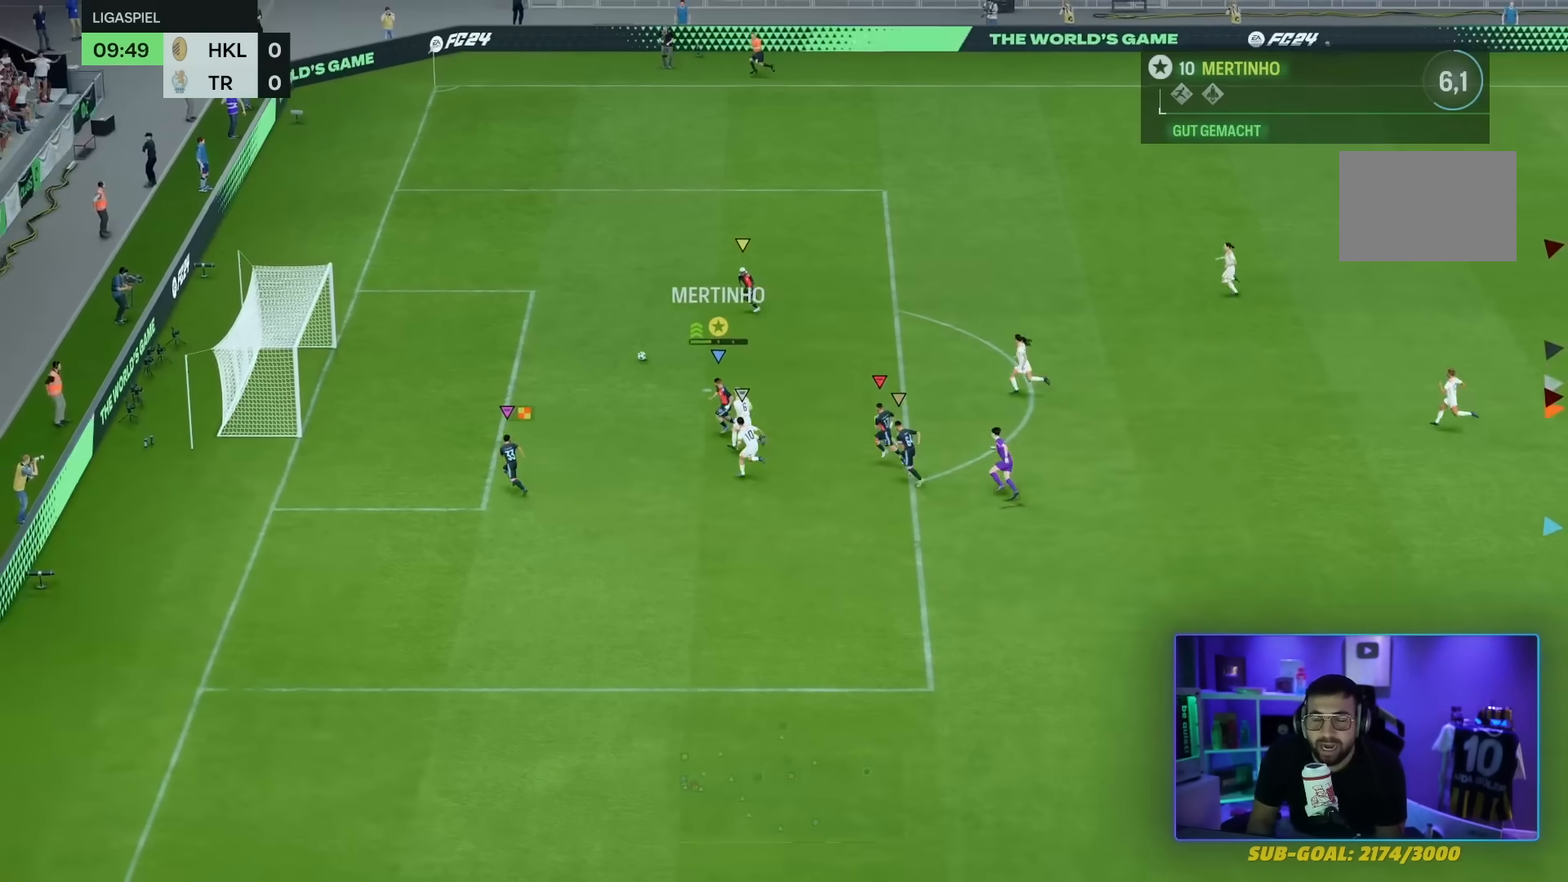
{"buttons": [], "left_stick": "down-left", "right_stick": "center", "events": [[334, "R2", "up"]]}
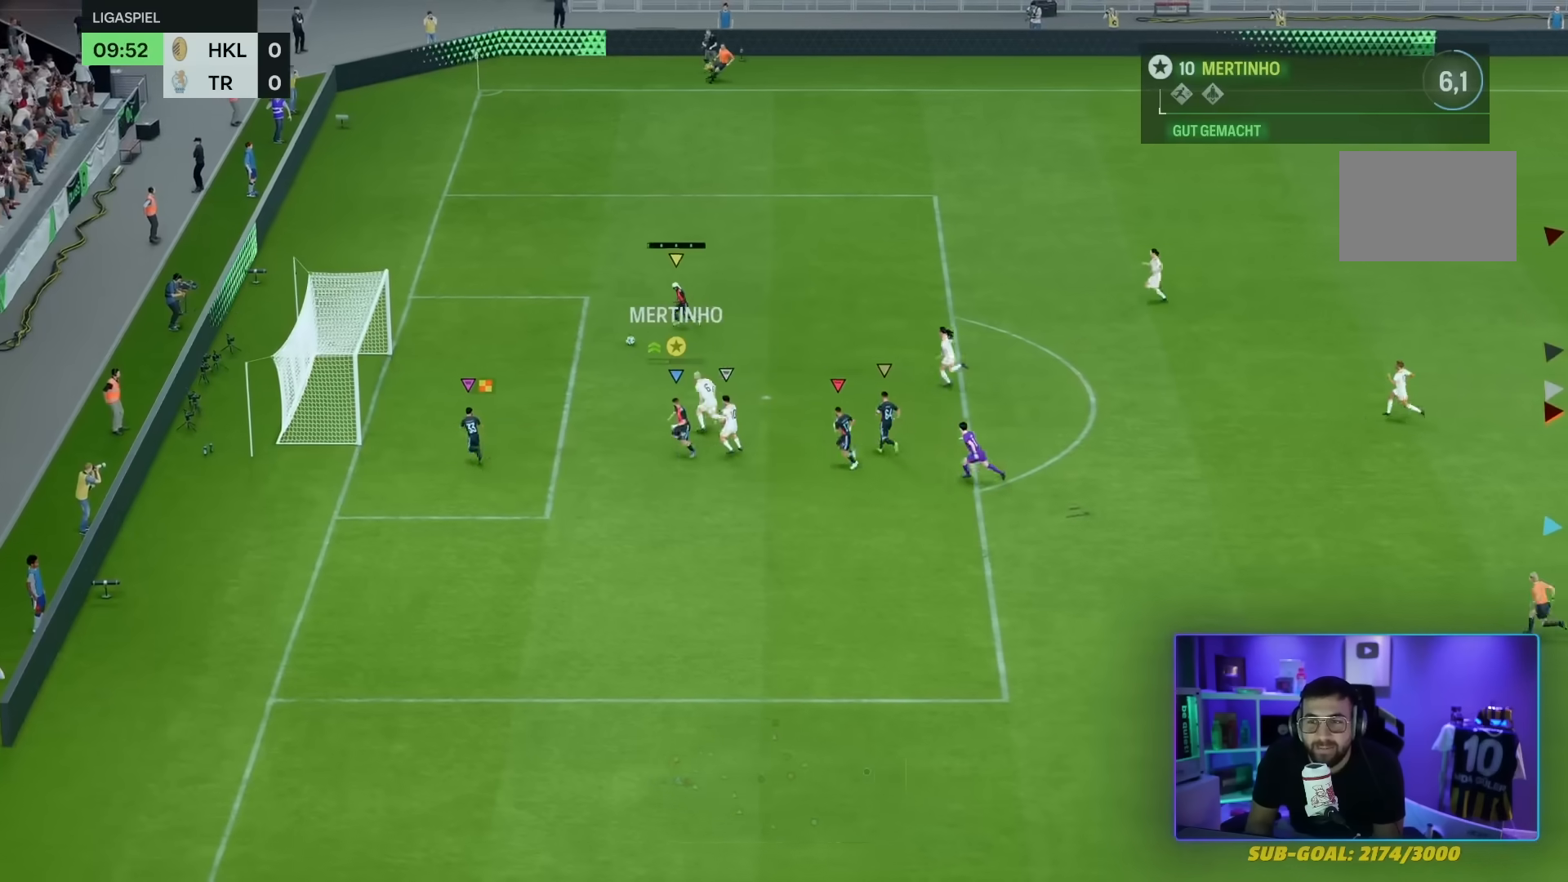
{"buttons": [], "left_stick": "down-left", "right_stick": "center", "events": []}
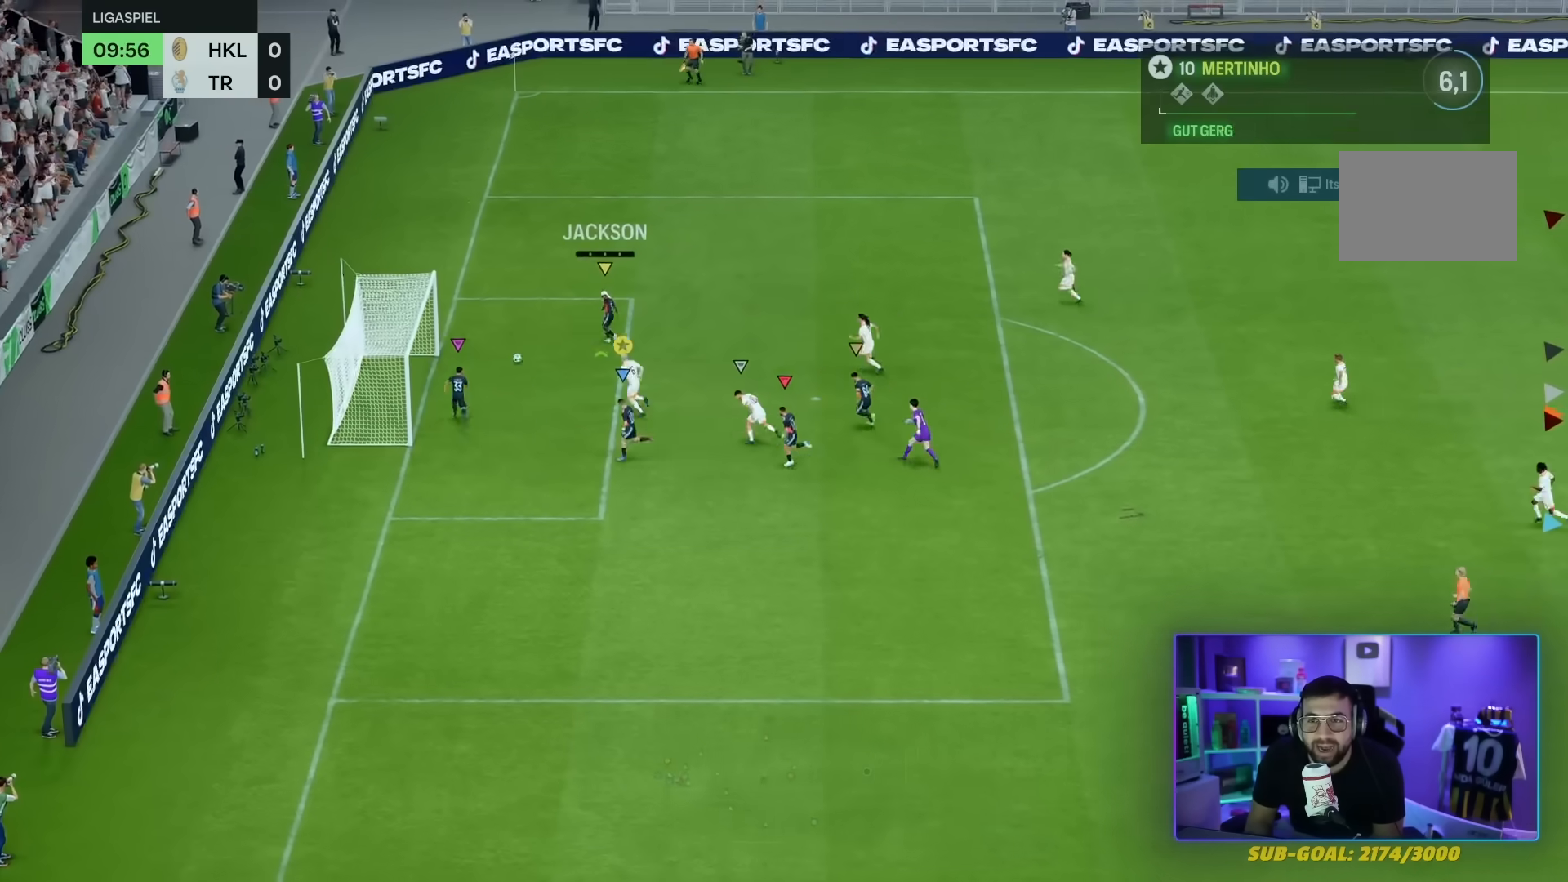
{"buttons": [], "left_stick": "left", "right_stick": "center", "events": [[501, "left_stick", "left"]]}
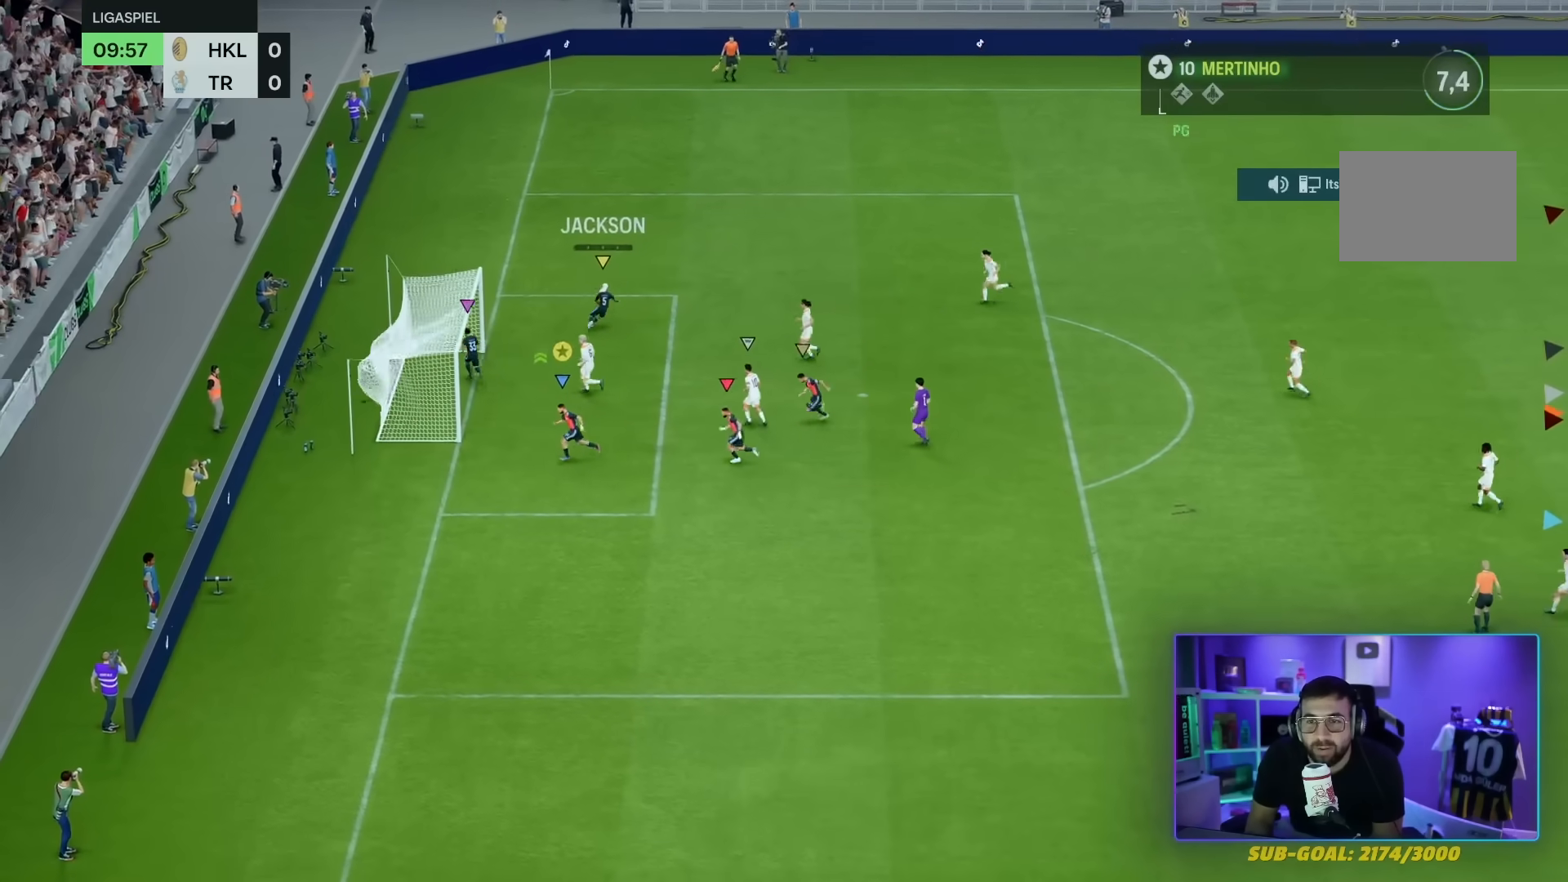
{"buttons": [], "left_stick": "up", "right_stick": "center", "events": [[200, "left_stick", "up"]]}
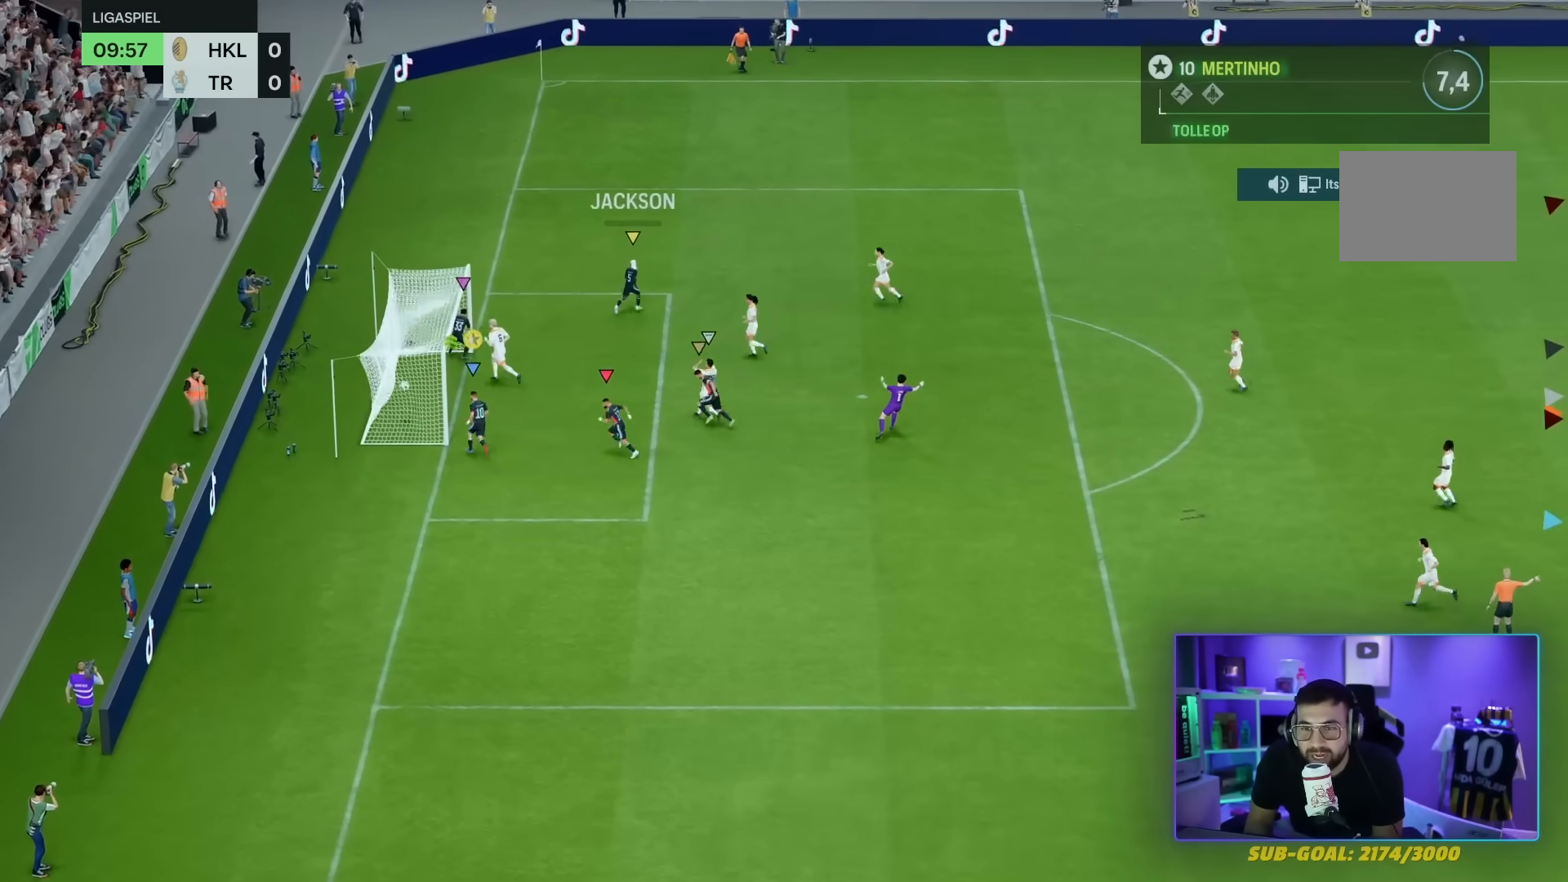
{"buttons": [], "left_stick": "right", "right_stick": "center", "events": [[234, "left_stick", "right"]]}
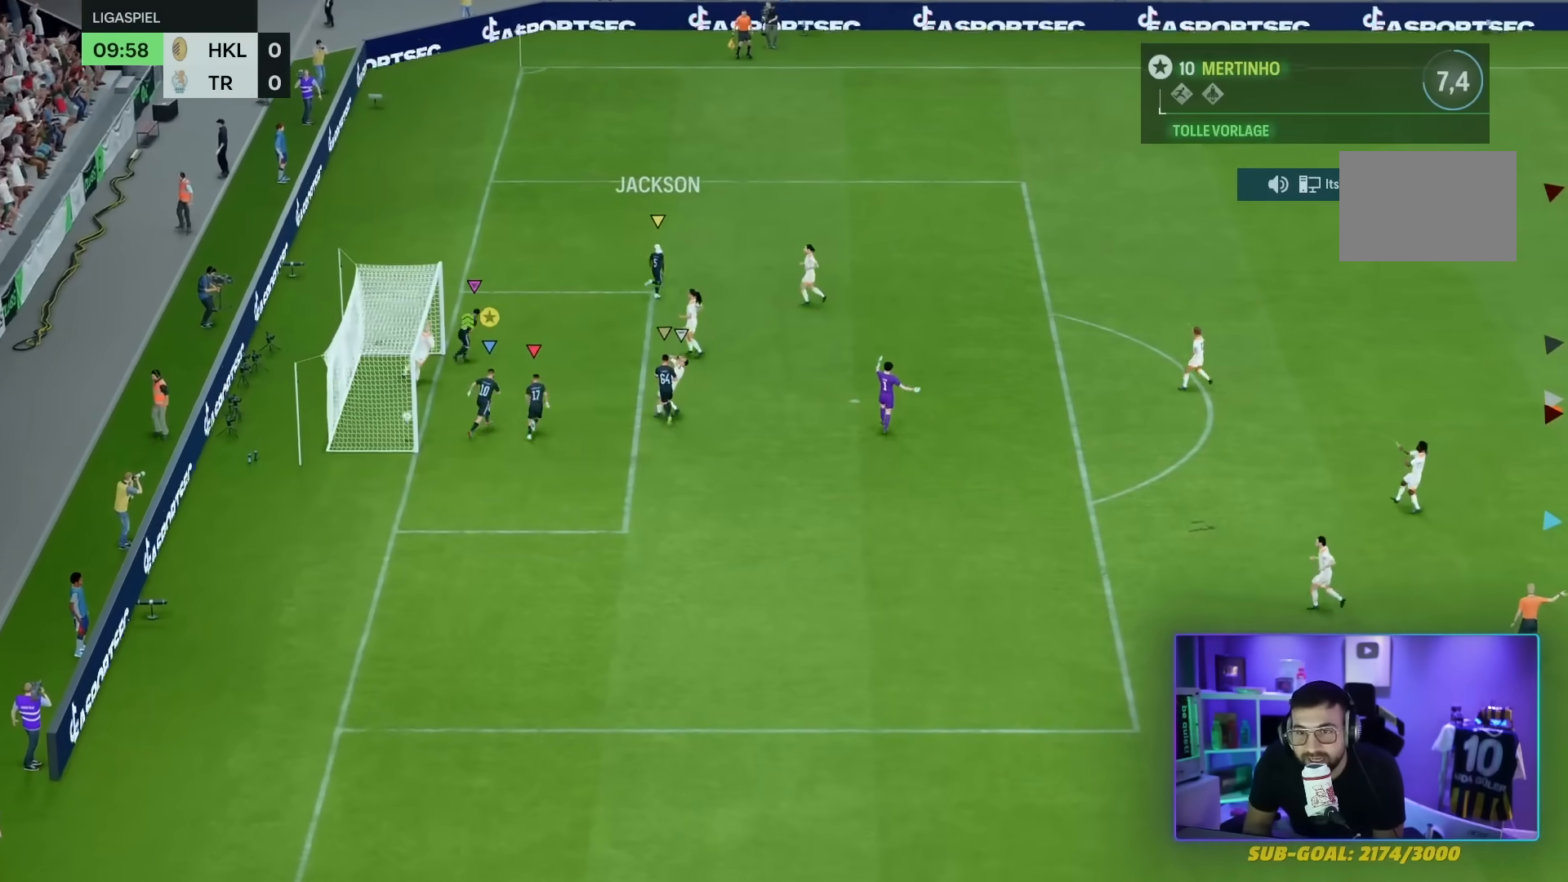
{"buttons": [], "left_stick": "right", "right_stick": "center", "events": []}
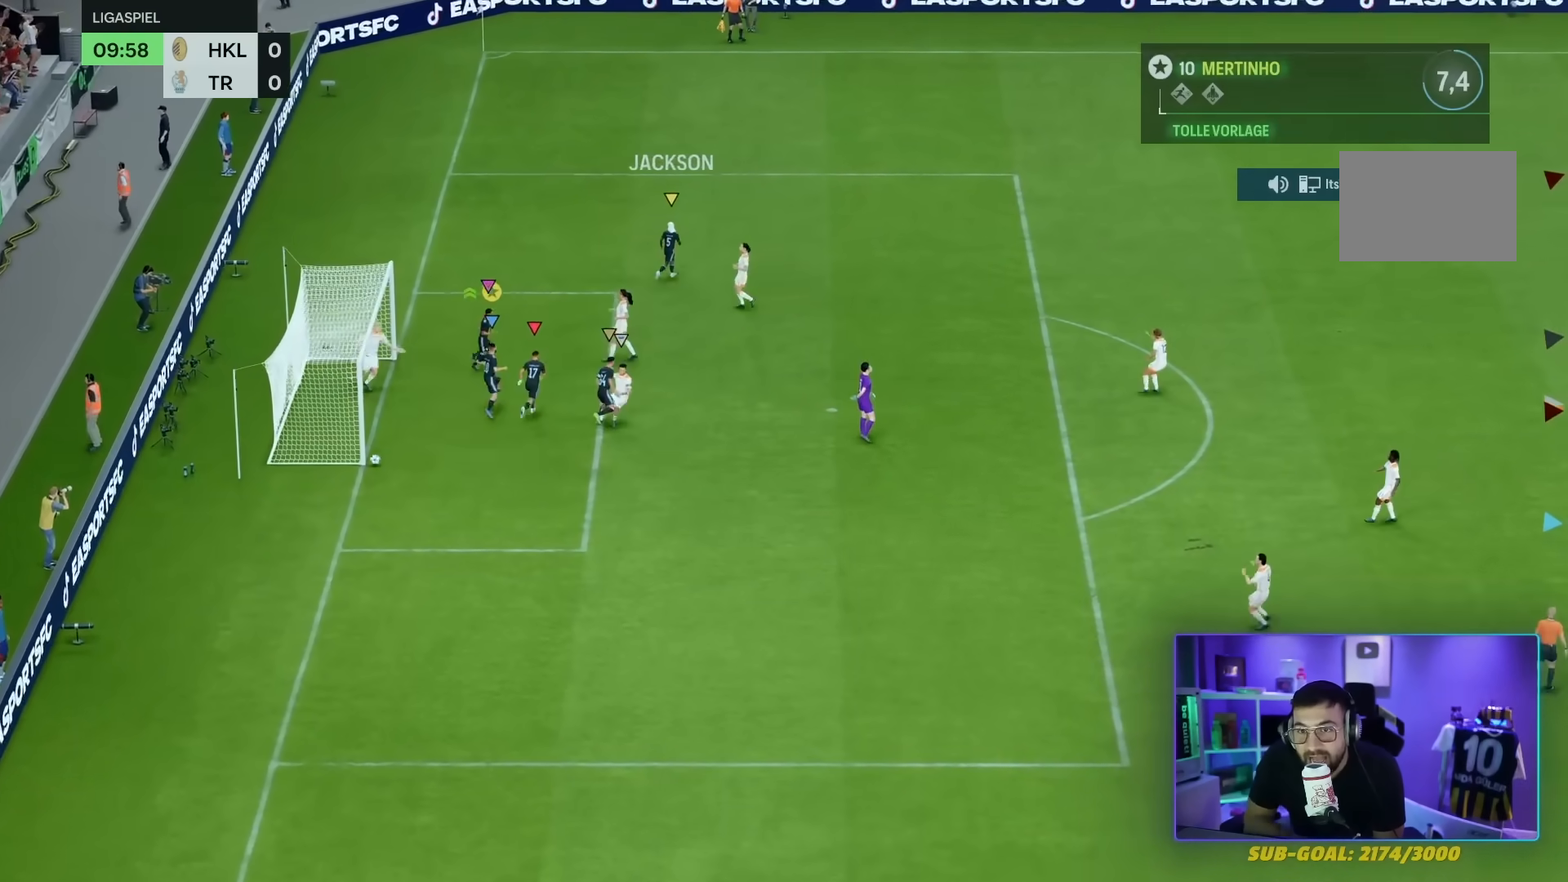
{"buttons": [], "left_stick": "right", "right_stick": "center", "events": []}